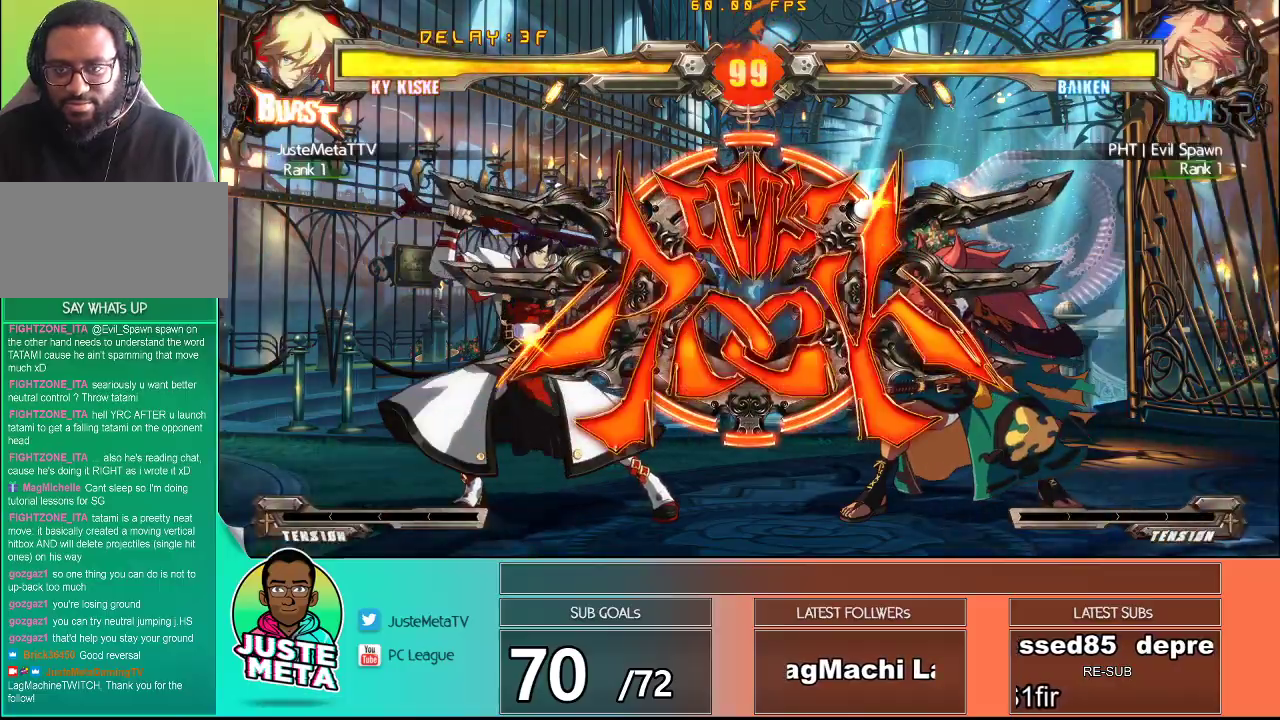
Gameplay with a controller (arcade stick); each line is a JSON object with the inputs held at the frame after it (dt_ms = milliseconds from this image to that frame). "events" lists button and stick changes between this image and that frame as [ms after this image, input, new state], when the widget could be followed in between. Not read: L3 R3.
{"dt_ms": 500, "buttons": [], "left_stick": "up-right", "events": [[367, "left_stick", "up-right"]]}
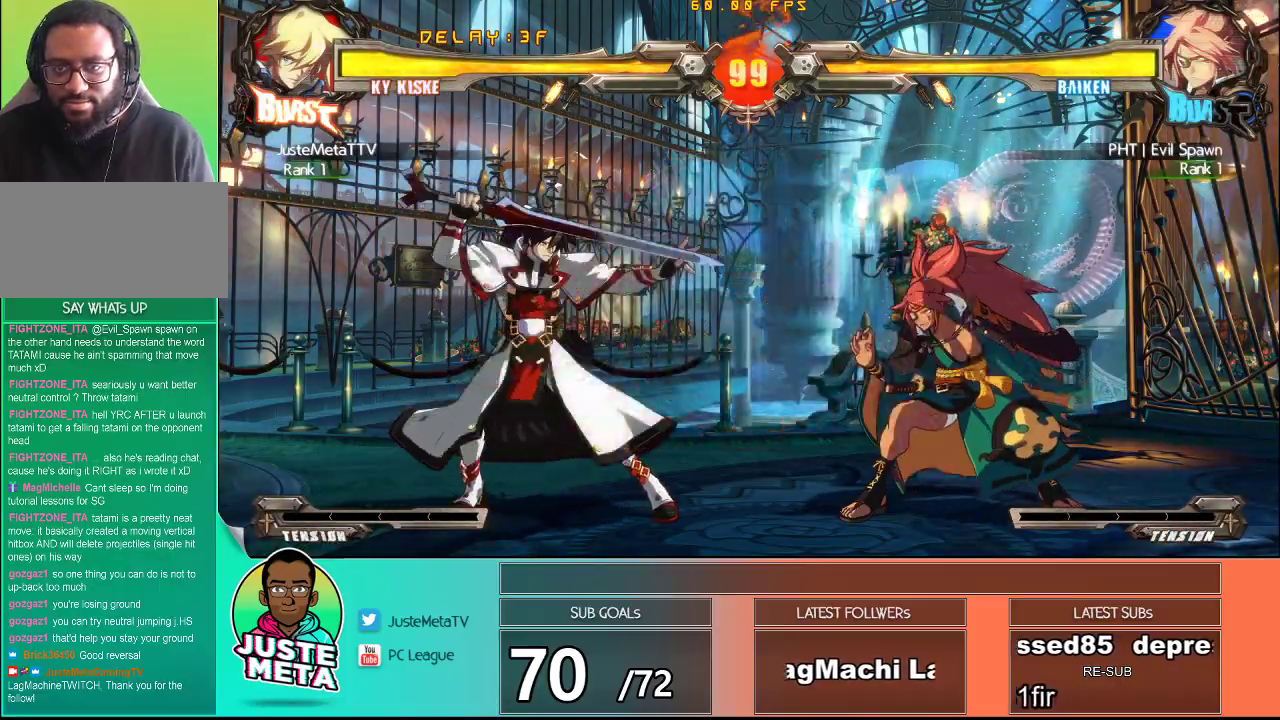
{"dt_ms": 500, "buttons": [], "left_stick": "center", "events": [[100, "R1", "down"], [167, "left_stick", "center"], [250, "R1", "up"]]}
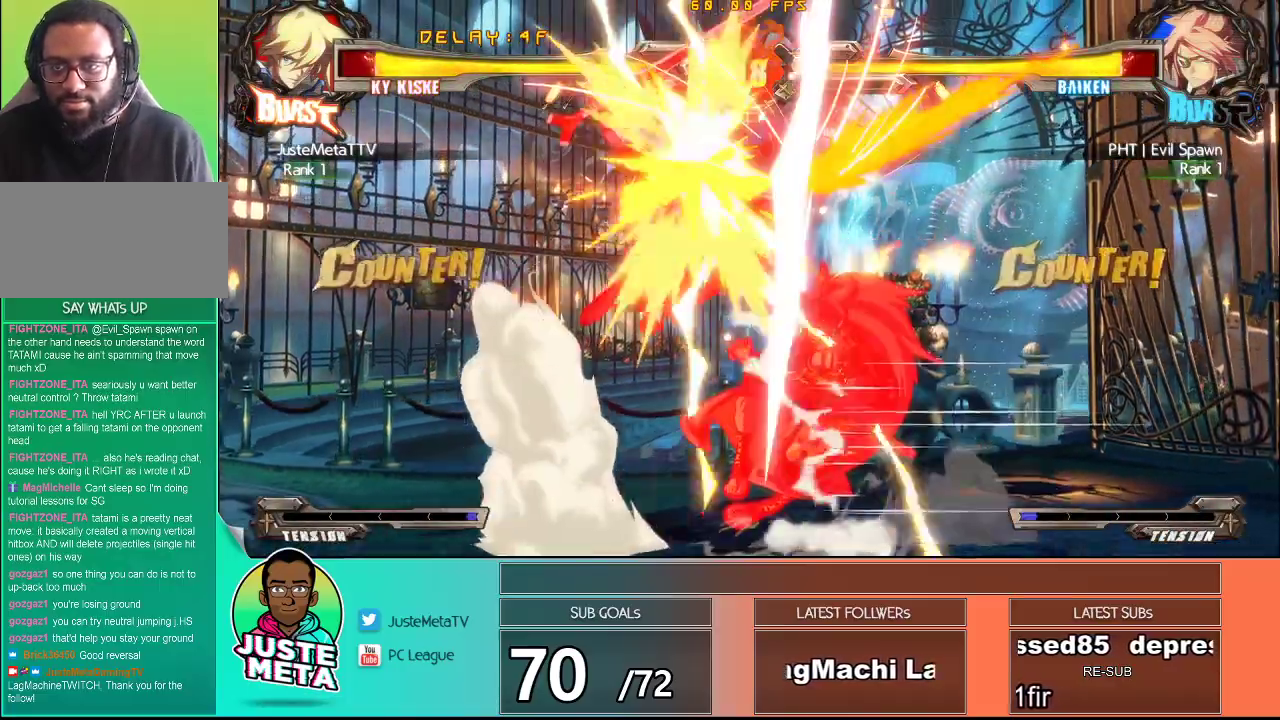
{"dt_ms": 500, "buttons": [], "left_stick": "center", "events": []}
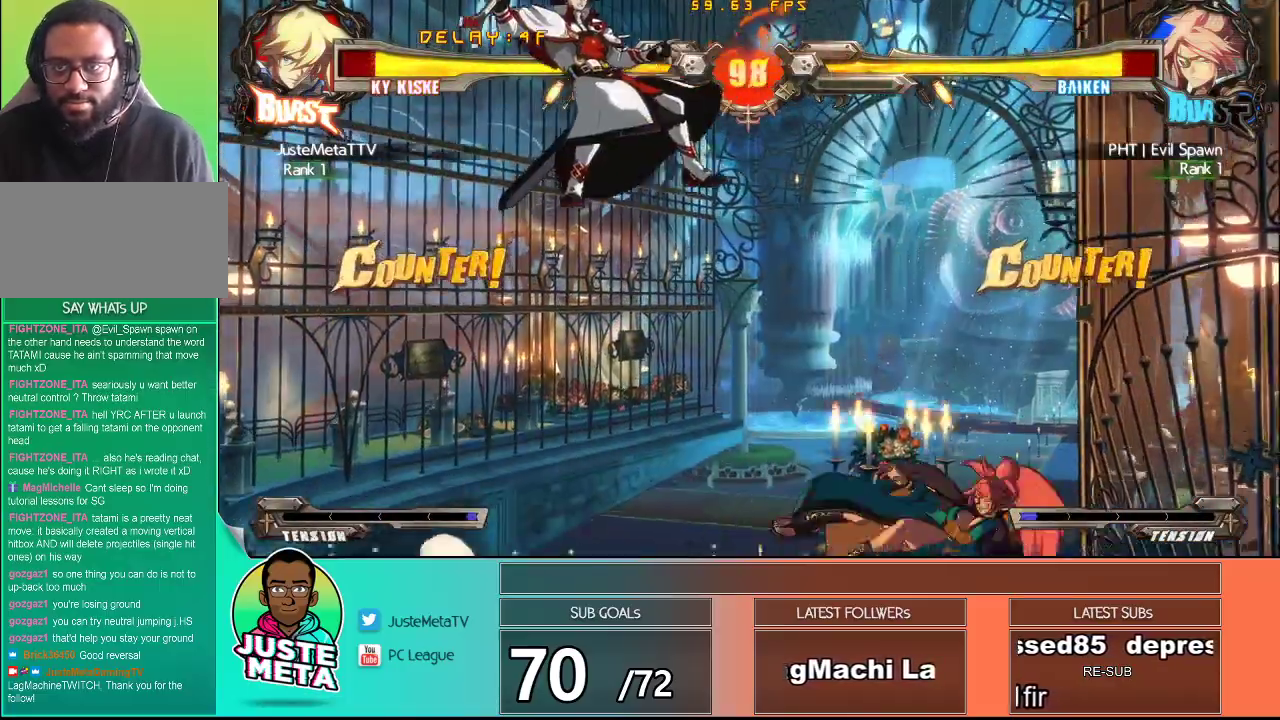
{"dt_ms": 500, "buttons": ["CROSS"], "left_stick": "left", "events": [[67, "CROSS", "down"], [67, "SQUARE", "down"], [67, "left_stick", "up-left"], [300, "SQUARE", "up"], [367, "SQUARE", "down"], [400, "left_stick", "left"], [500, "SQUARE", "up"]]}
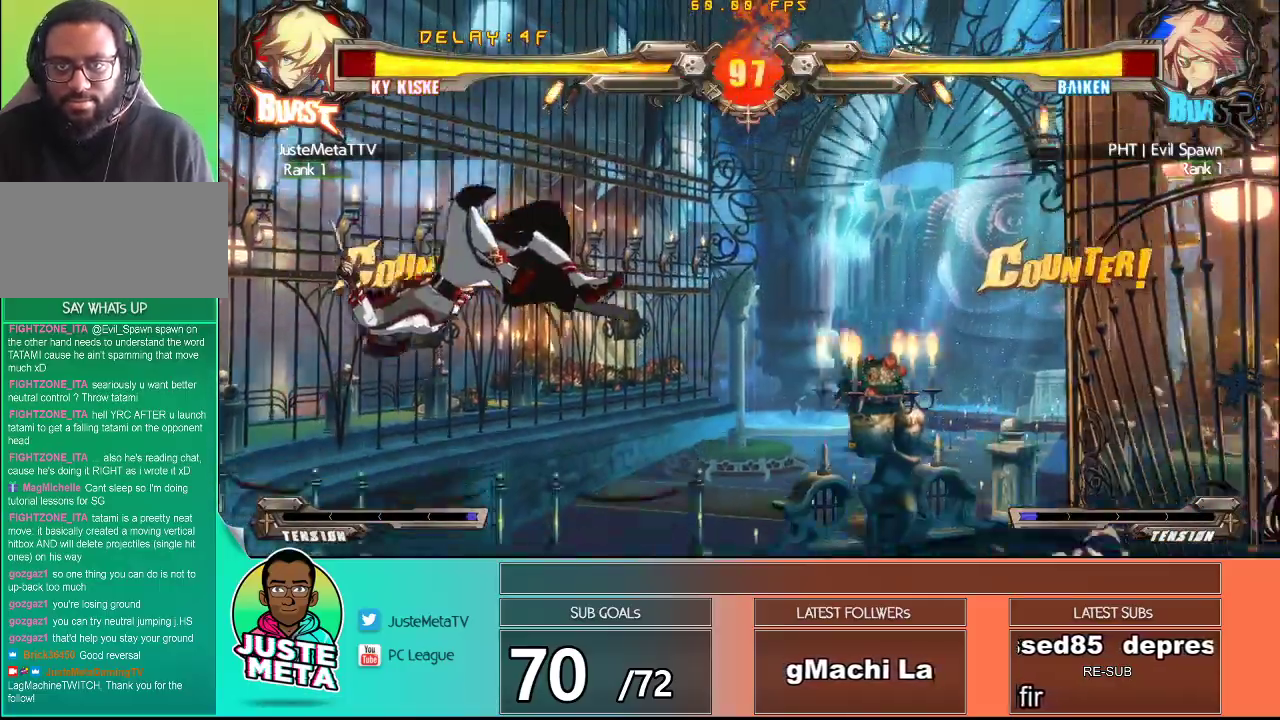
{"dt_ms": 500, "buttons": ["CROSS", "SQUARE"], "left_stick": "down-left", "events": [[50, "SQUARE", "down"], [167, "SQUARE", "up"], [217, "SQUARE", "down"], [333, "SQUARE", "up"], [367, "SQUARE", "down"], [367, "left_stick", "down-left"]]}
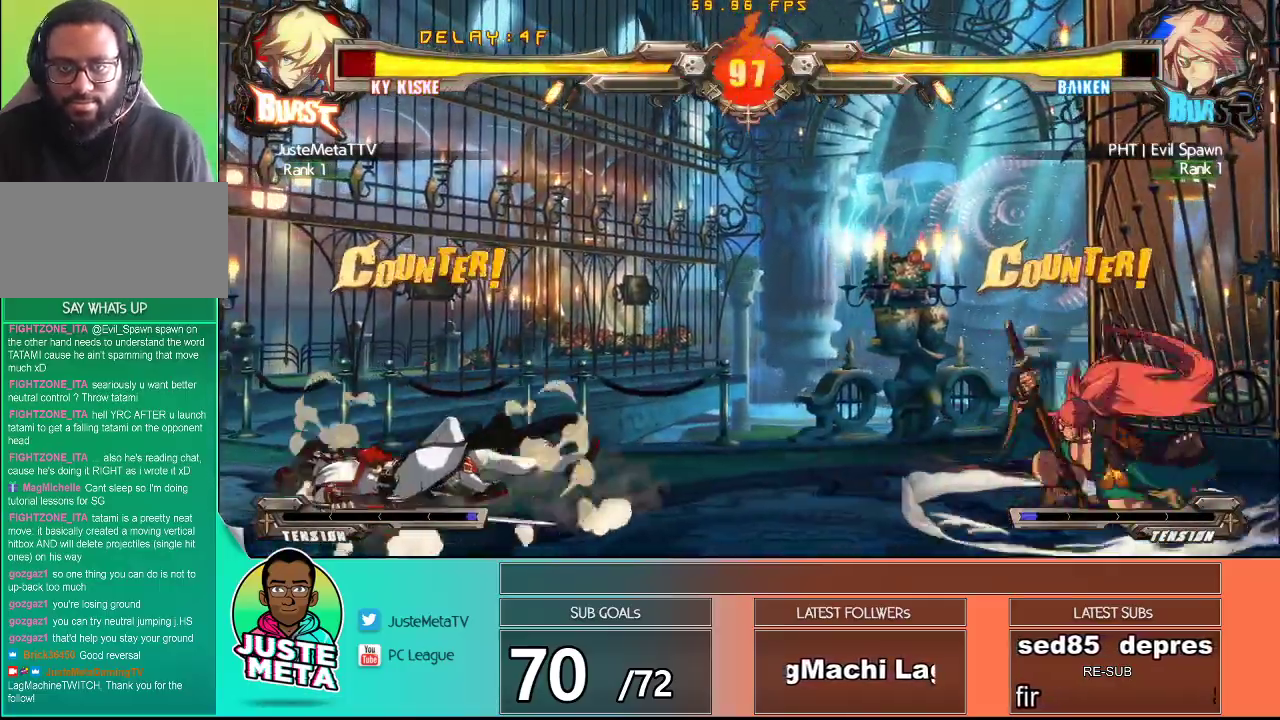
{"dt_ms": 1000, "buttons": ["CROSS", "SQUARE"], "left_stick": "center"}
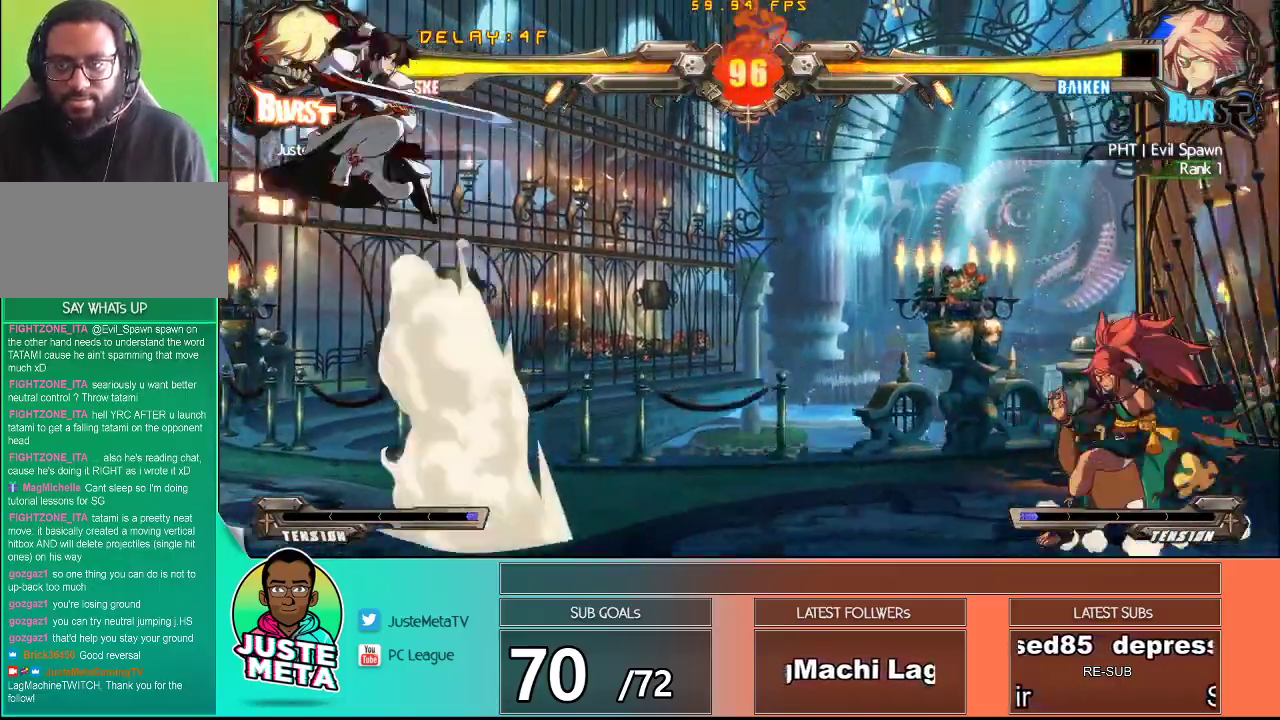
{"dt_ms": 500, "buttons": [], "left_stick": "down-left", "events": [[267, "SQUARE", "up"], [300, "CROSS", "up"], [383, "left_stick", "down-left"]]}
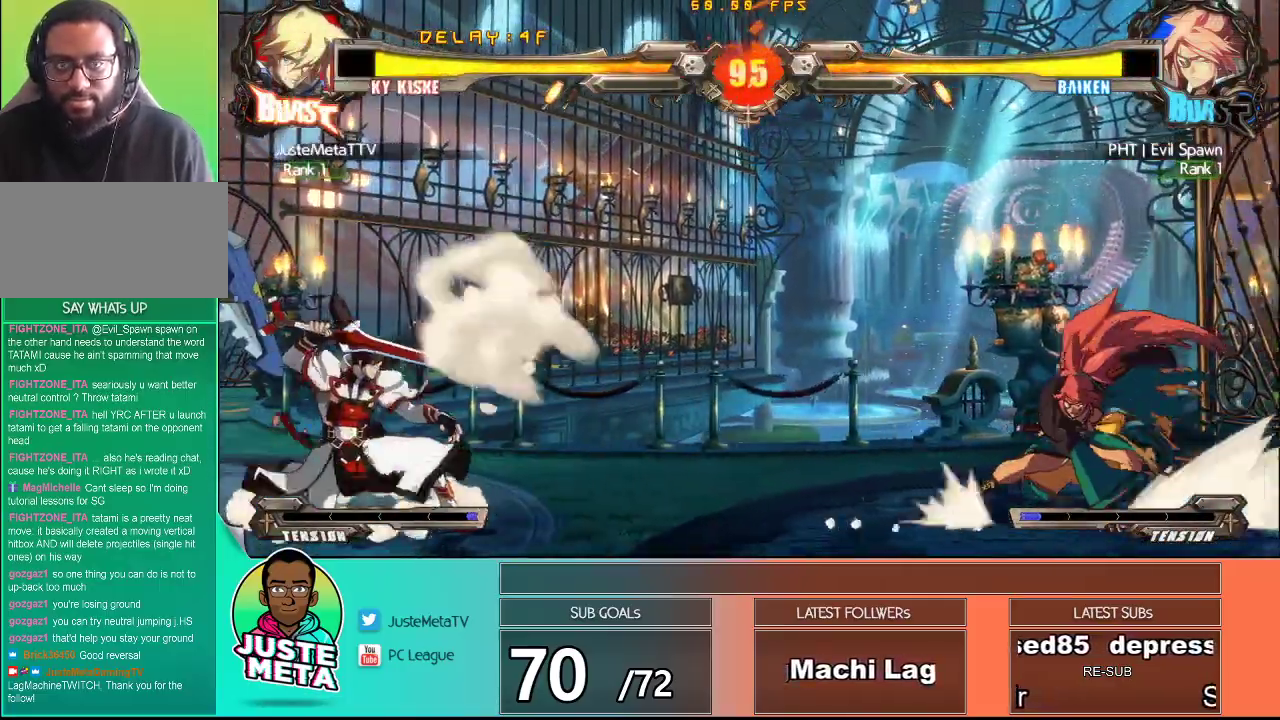
{"dt_ms": 500, "buttons": [], "left_stick": "center", "events": [[33, "left_stick", "down-right"], [117, "TRIANGLE", "down"], [117, "left_stick", "up-right"], [183, "left_stick", "center"], [200, "TRIANGLE", "up"]]}
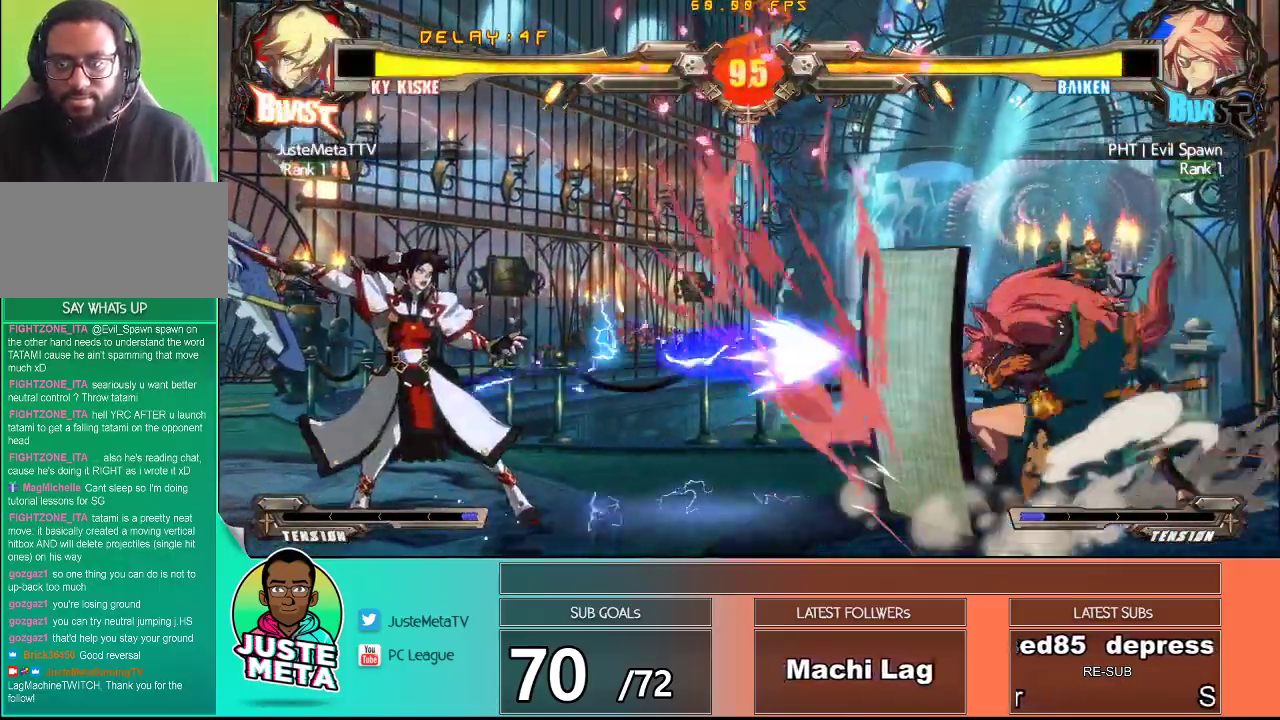
{"dt_ms": 500, "buttons": [], "left_stick": "right", "events": [[333, "left_stick", "left"], [400, "left_stick", "center"], [450, "left_stick", "right"]]}
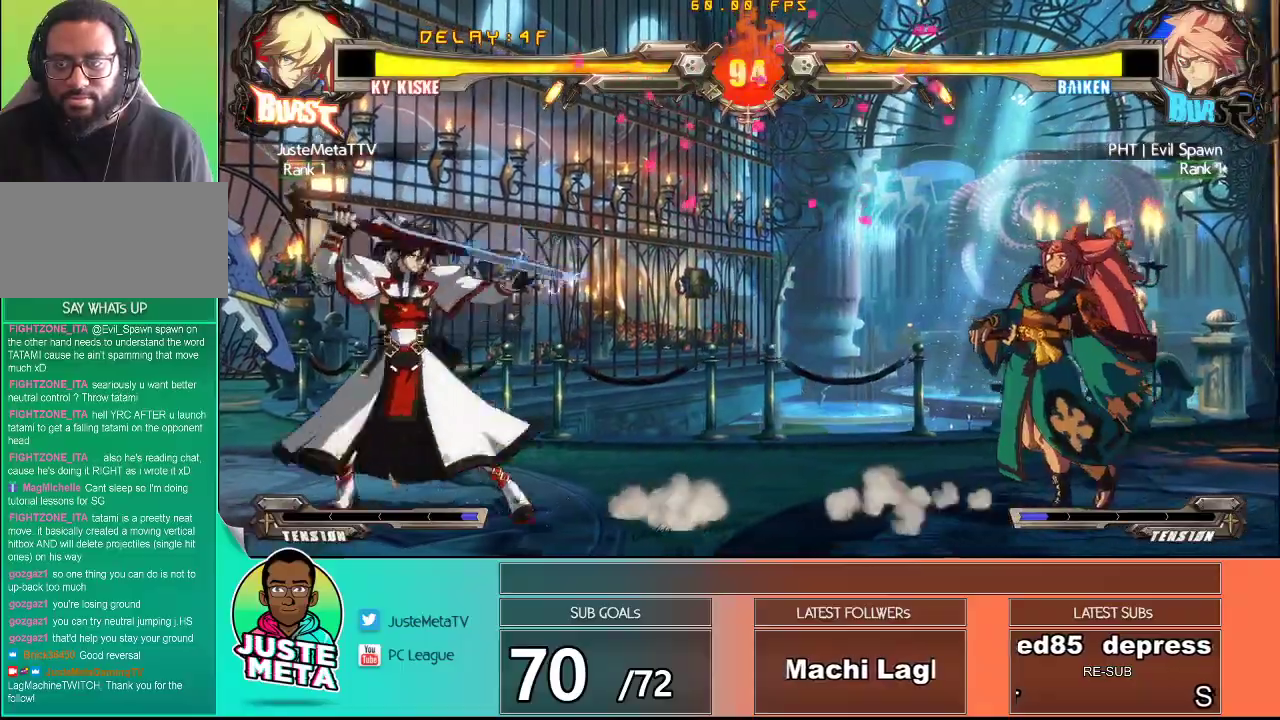
{"dt_ms": 500, "buttons": ["R1"], "left_stick": "center", "events": [[17, "left_stick", "center"], [83, "left_stick", "right"], [133, "left_stick", "up-right"], [333, "left_stick", "center"], [450, "R1", "down"]]}
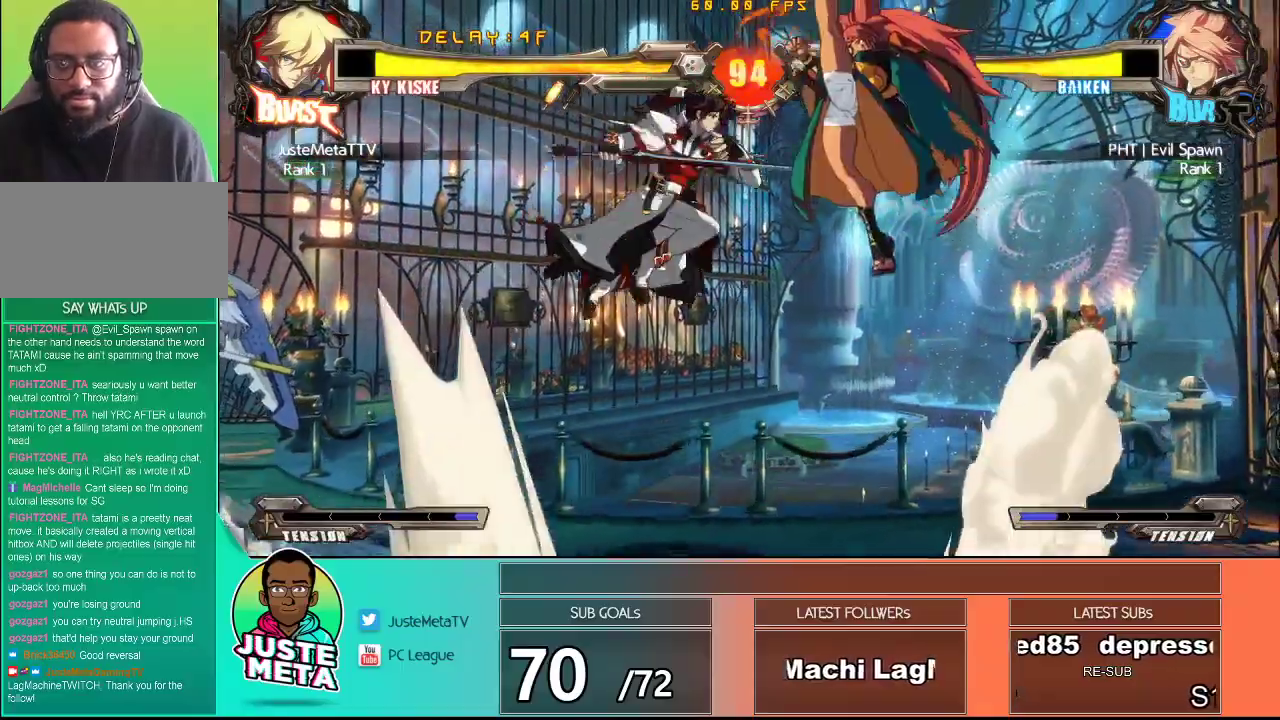
{"dt_ms": 500, "buttons": [], "left_stick": "center", "events": [[400, "R1", "up"]]}
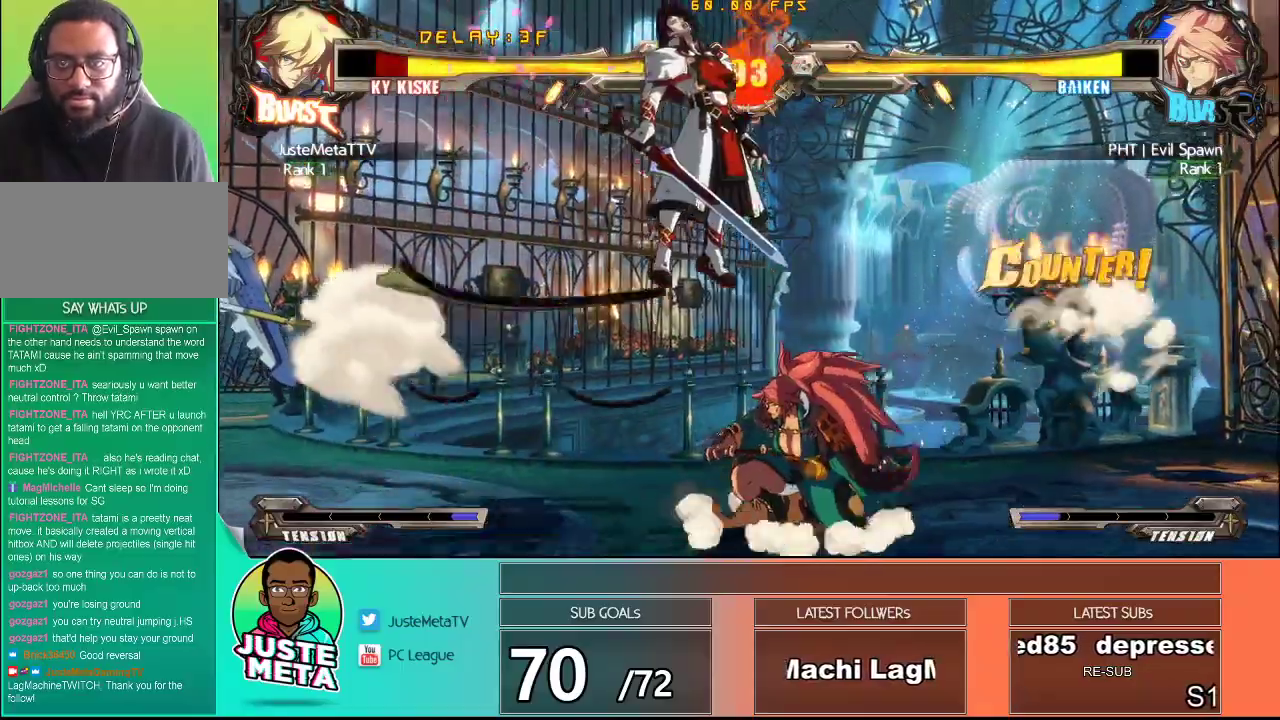
{"dt_ms": 500, "buttons": ["CROSS", "SQUARE"], "left_stick": "left", "events": [[83, "left_stick", "left"], [167, "CROSS", "down"], [167, "SQUARE", "down"], [350, "SQUARE", "up"], [417, "SQUARE", "down"]]}
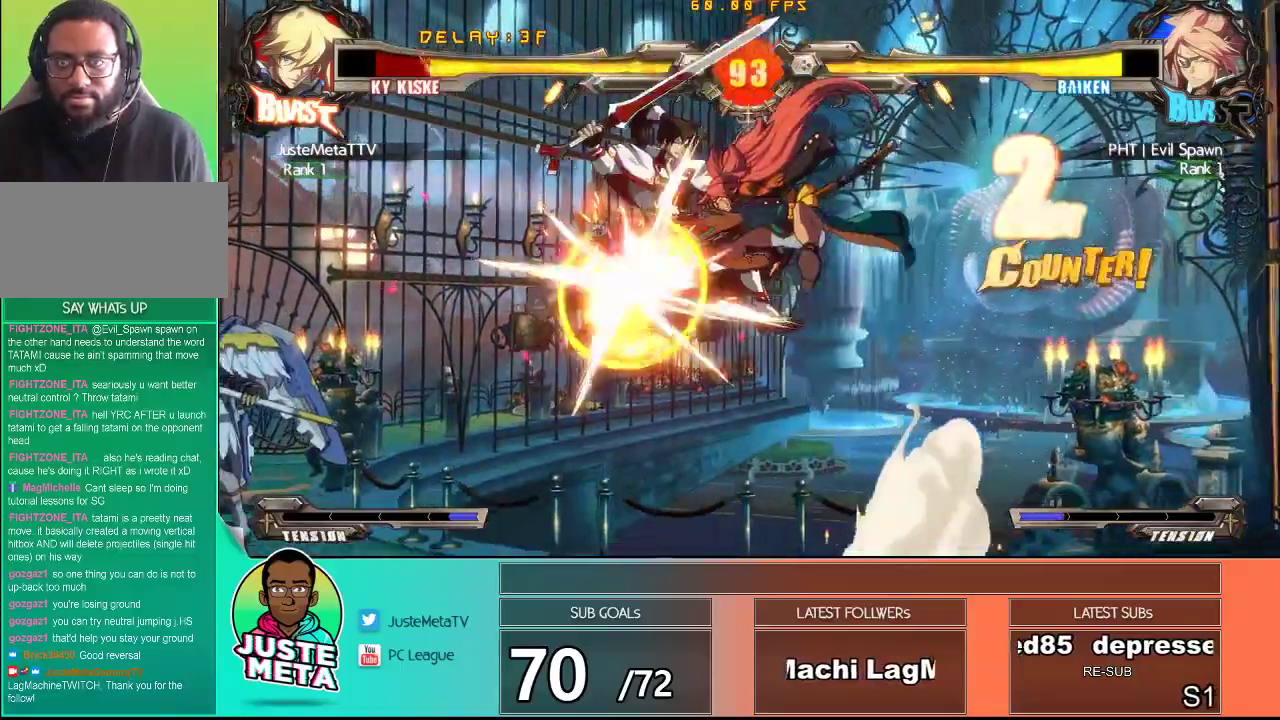
{"dt_ms": 500, "buttons": ["CROSS", "SQUARE"], "left_stick": "left", "events": [[50, "SQUARE", "up"], [83, "SQUARE", "down"], [200, "SQUARE", "up"], [250, "SQUARE", "down"], [383, "SQUARE", "up"], [433, "SQUARE", "down"]]}
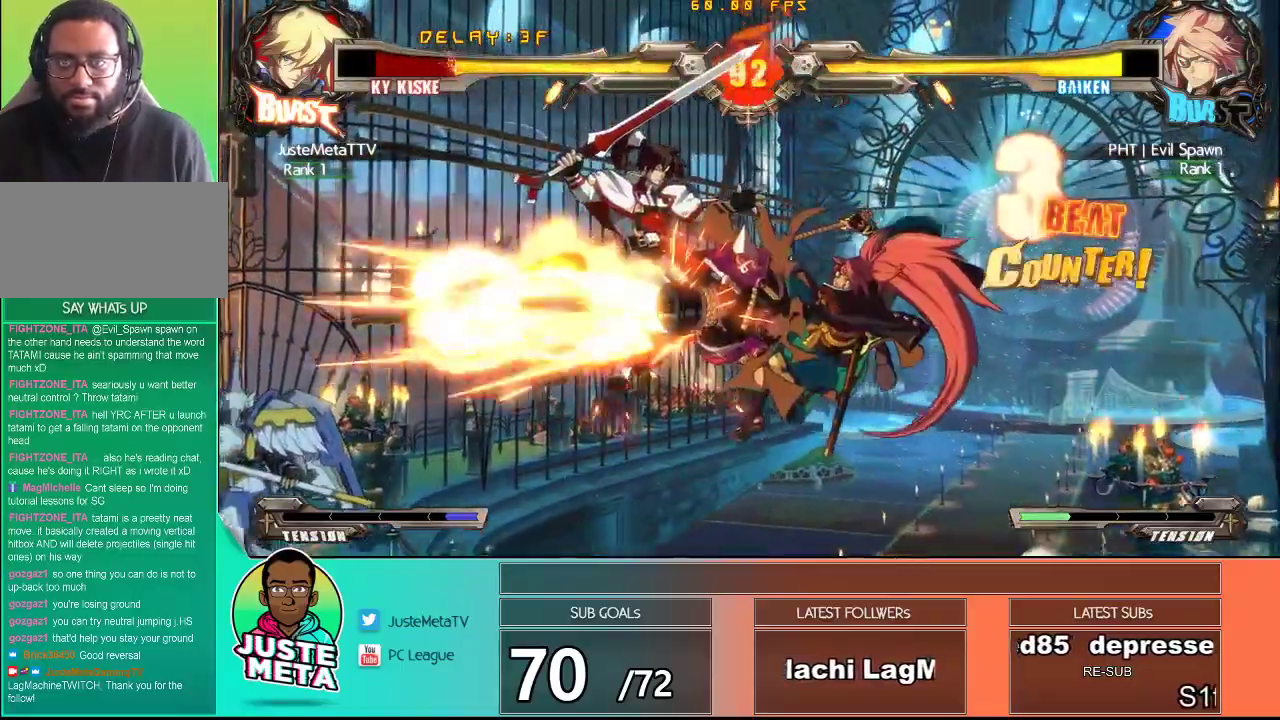
{"dt_ms": 500, "buttons": ["CROSS"], "left_stick": "center", "events": [[67, "SQUARE", "up"], [133, "SQUARE", "down"], [250, "SQUARE", "up"], [333, "SQUARE", "down"], [467, "SQUARE", "up"], [467, "left_stick", "center"]]}
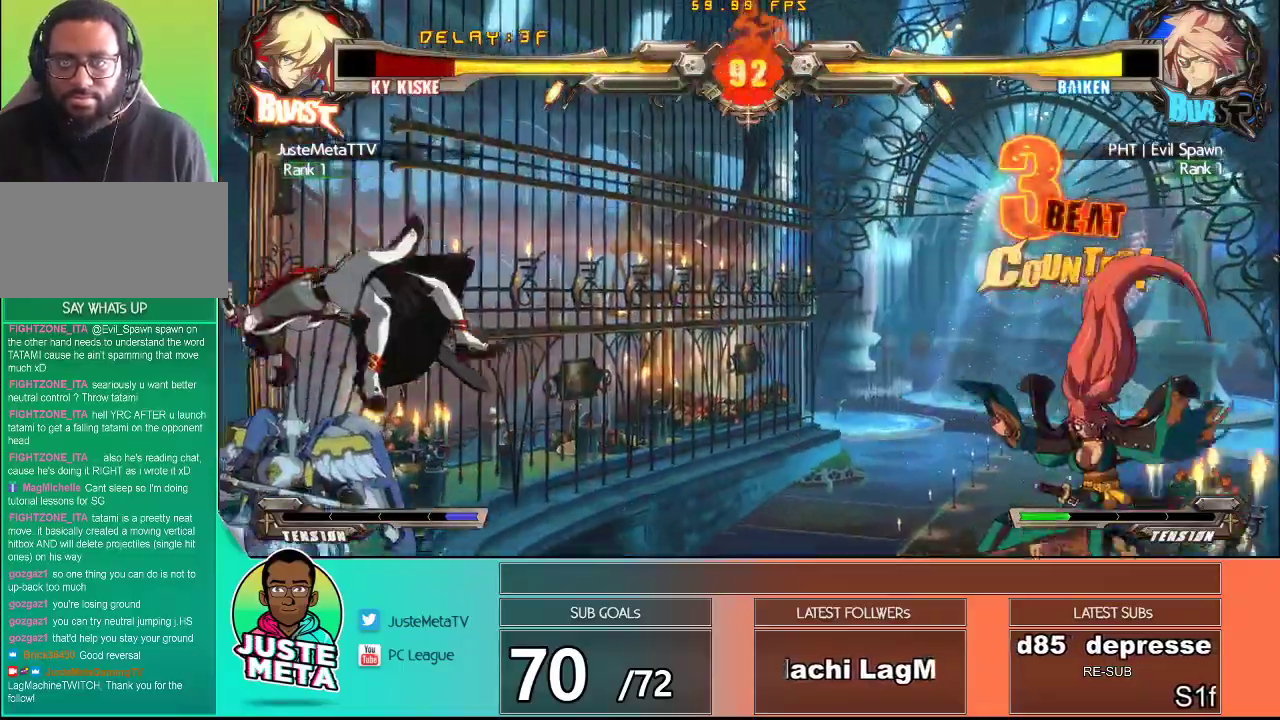
{"dt_ms": 500, "buttons": [], "left_stick": "center", "events": [[50, "SQUARE", "down"], [133, "SQUARE", "up"], [200, "SQUARE", "down"], [267, "left_stick", "left"], [383, "SQUARE", "up"], [383, "left_stick", "center"], [433, "CROSS", "up"]]}
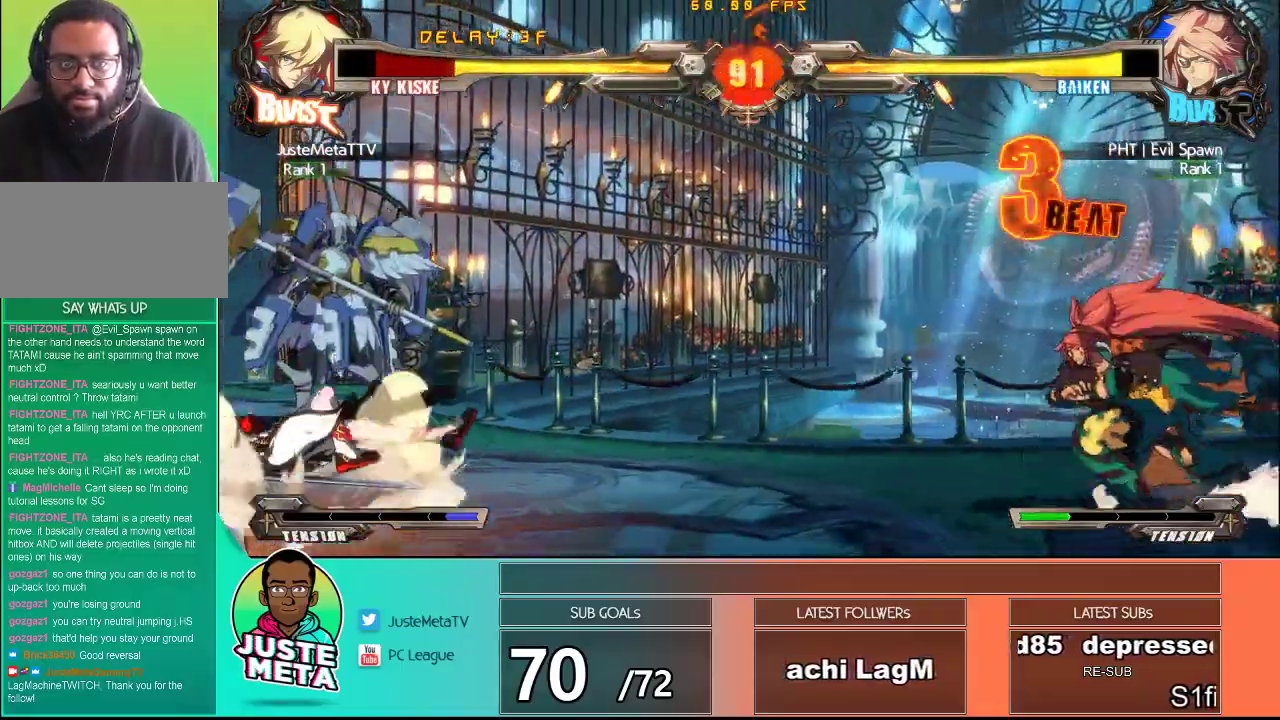
{"dt_ms": 500, "buttons": [], "left_stick": "center", "events": []}
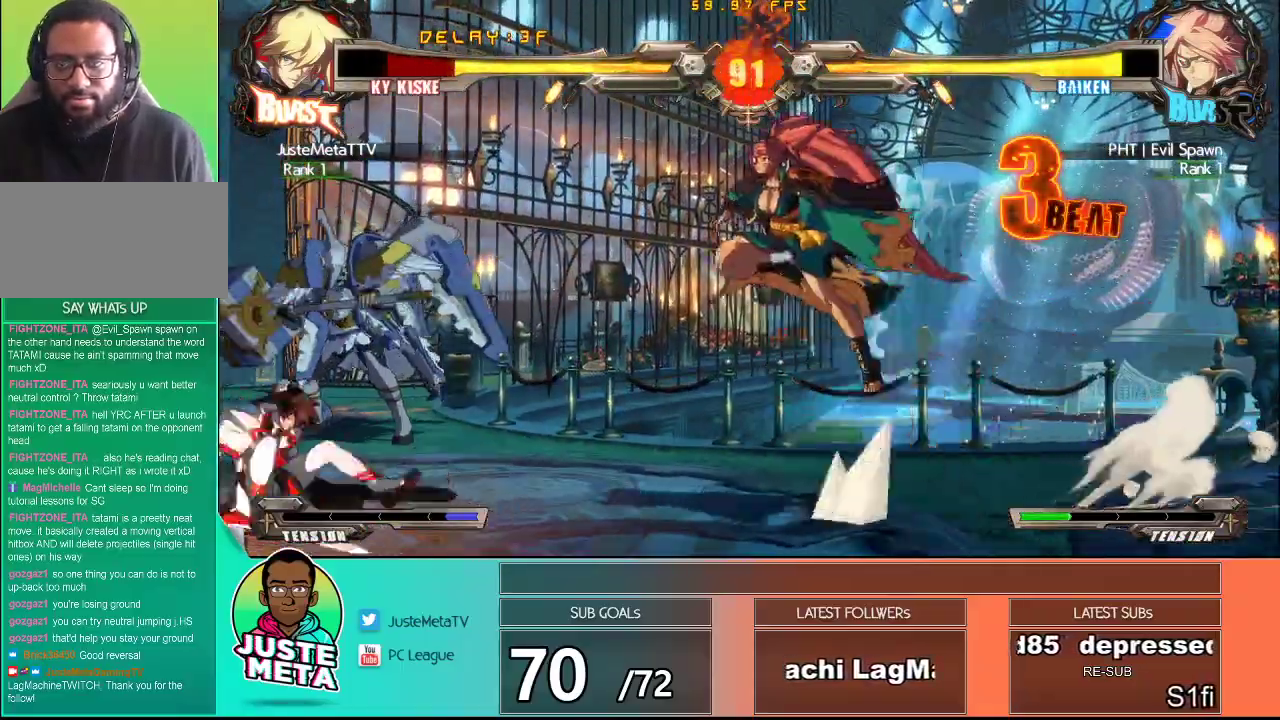
{"dt_ms": 500, "buttons": ["TRIANGLE"], "left_stick": "center", "events": [[133, "left_stick", "right"], [217, "left_stick", "center"], [267, "left_stick", "right"], [317, "left_stick", "up"], [433, "TRIANGLE", "down"], [483, "left_stick", "center"]]}
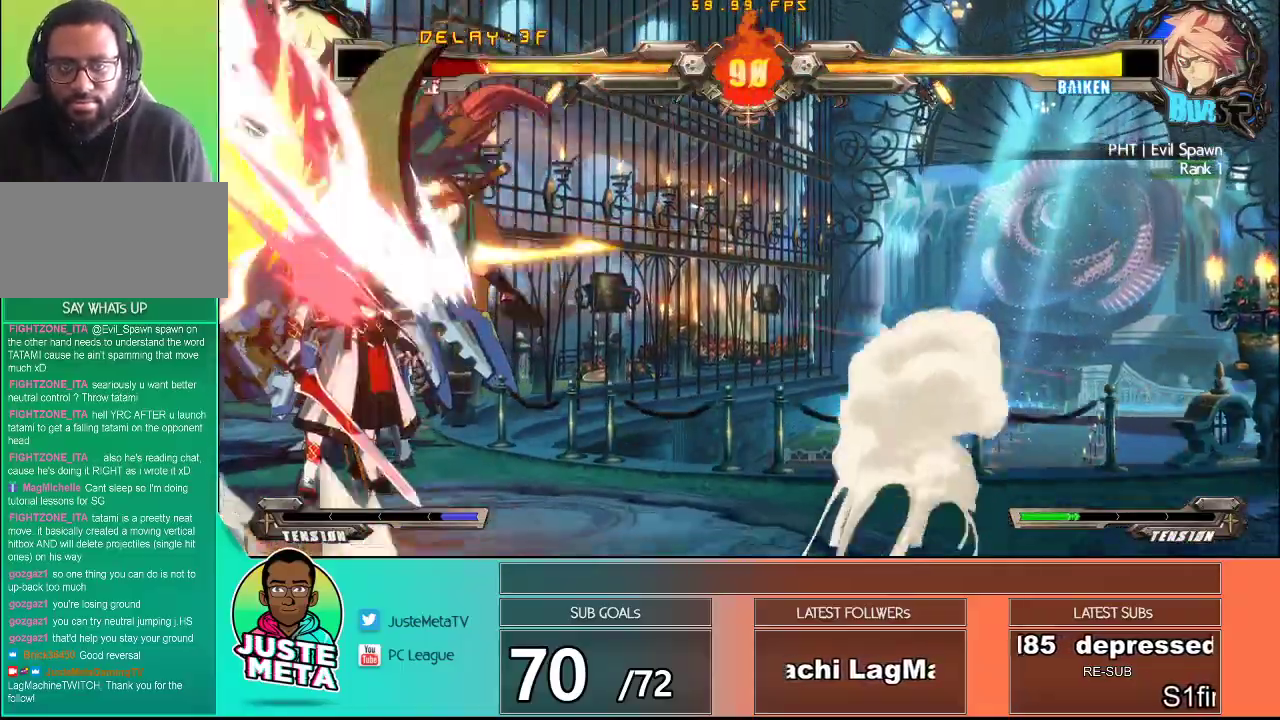
{"dt_ms": 500, "buttons": ["CROSS", "SQUARE"], "left_stick": "center", "events": [[67, "TRIANGLE", "up"], [117, "TRIANGLE", "down"], [283, "TRIANGLE", "up"], [400, "left_stick", "right"], [450, "CROSS", "down"], [450, "SQUARE", "down"], [450, "left_stick", "center"]]}
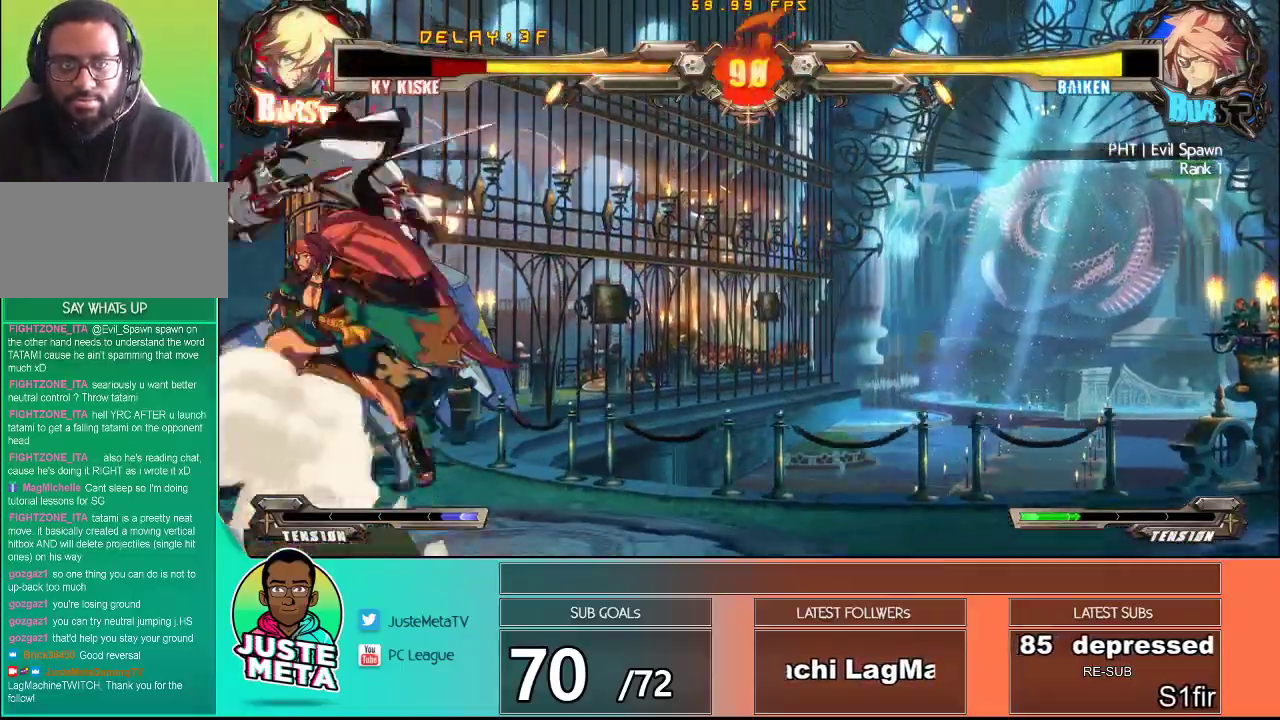
{"dt_ms": 500, "buttons": ["CROSS", "SQUARE"], "left_stick": "up-left", "events": [[83, "SQUARE", "up"], [150, "SQUARE", "down"], [150, "left_stick", "up-left"], [267, "SQUARE", "up"], [317, "SQUARE", "down"], [433, "SQUARE", "up"], [500, "SQUARE", "down"]]}
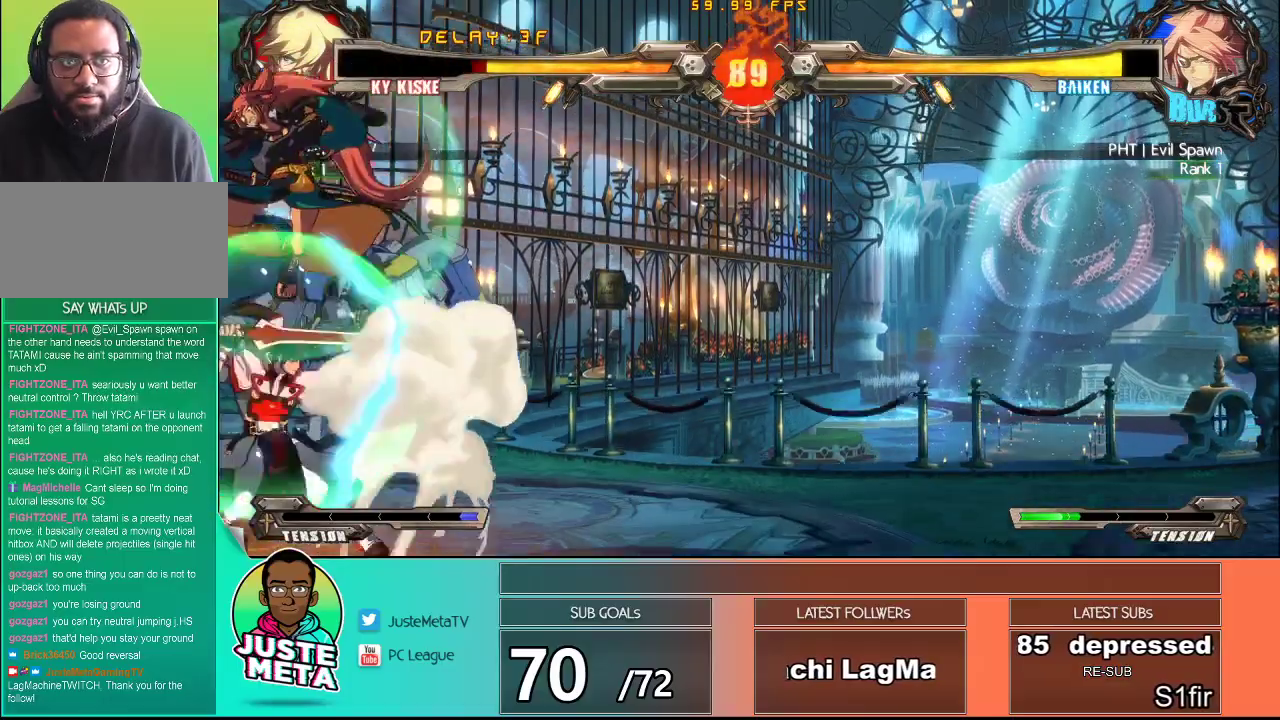
{"dt_ms": 500, "buttons": [], "left_stick": "down-right", "events": [[33, "left_stick", "center"], [150, "SQUARE", "up"], [183, "CROSS", "up"], [283, "left_stick", "right"], [417, "left_stick", "down"], [500, "left_stick", "down-right"]]}
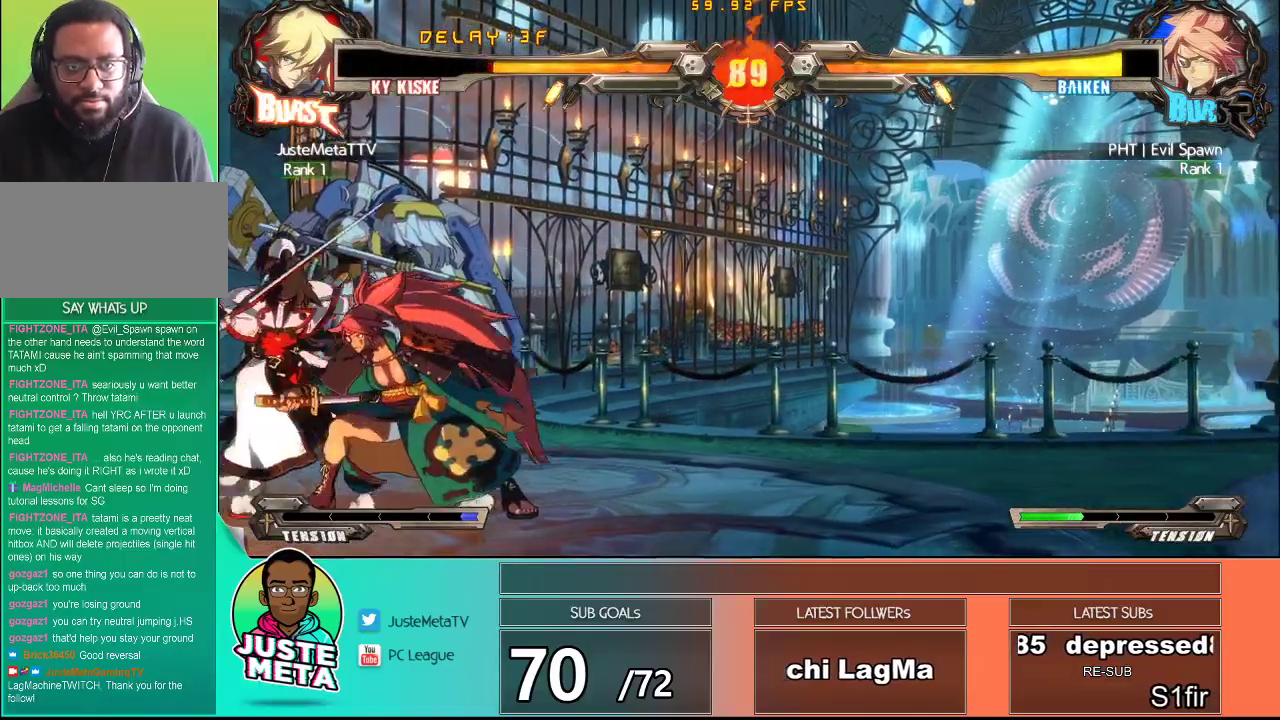
{"dt_ms": 500, "buttons": ["CROSS", "SQUARE"], "left_stick": "down-left", "events": [[17, "TRIANGLE", "down"], [33, "left_stick", "right"], [83, "TRIANGLE", "up"], [100, "left_stick", "center"], [167, "TRIANGLE", "down"], [167, "left_stick", "right"], [250, "TRIANGLE", "up"], [283, "TRIANGLE", "down"], [283, "left_stick", "down-left"], [400, "TRIANGLE", "up"], [500, "CROSS", "down"], [500, "SQUARE", "down"]]}
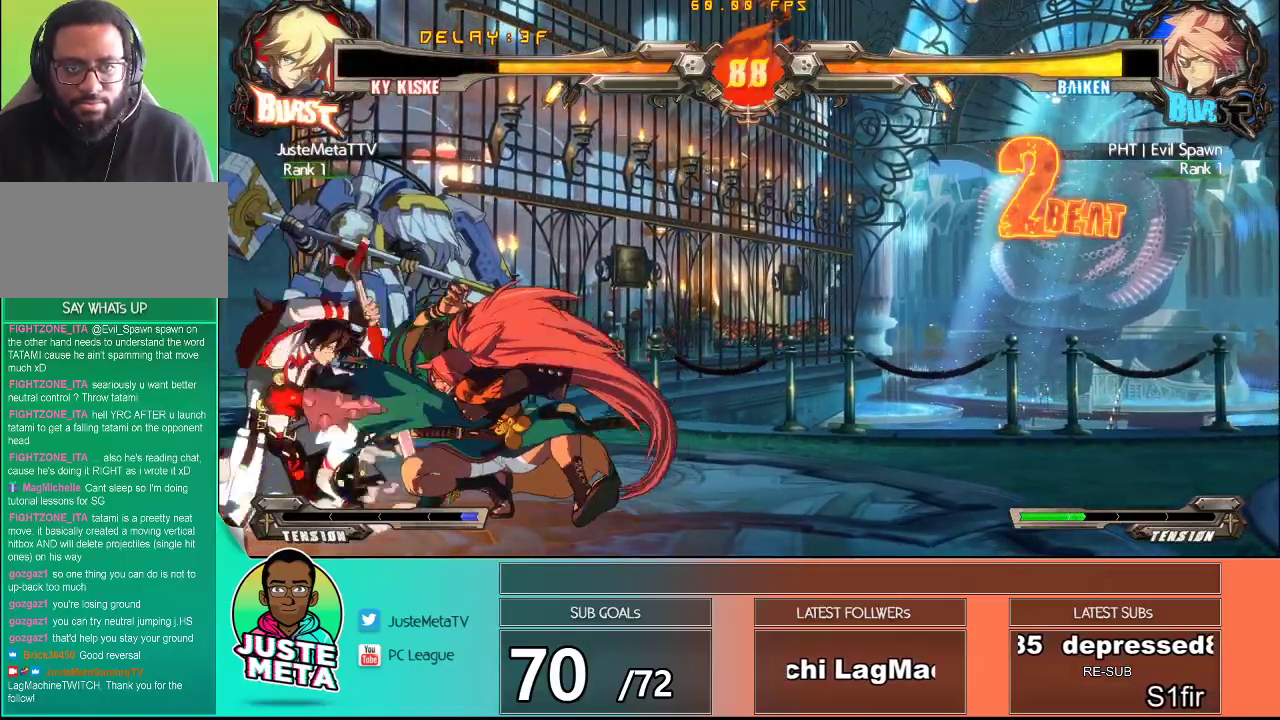
{"dt_ms": 500, "buttons": ["CROSS", "SQUARE"], "left_stick": "down-left", "events": []}
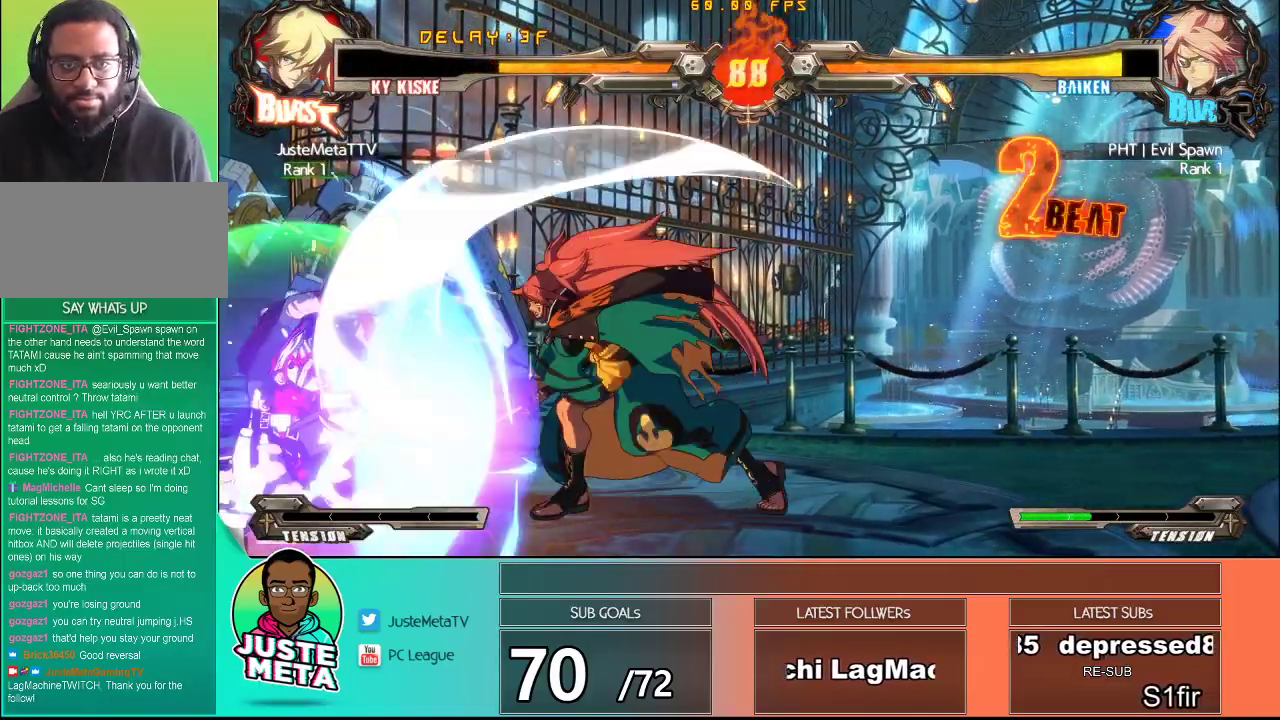
{"dt_ms": 500, "buttons": ["CROSS", "SQUARE"], "left_stick": "down-left", "events": []}
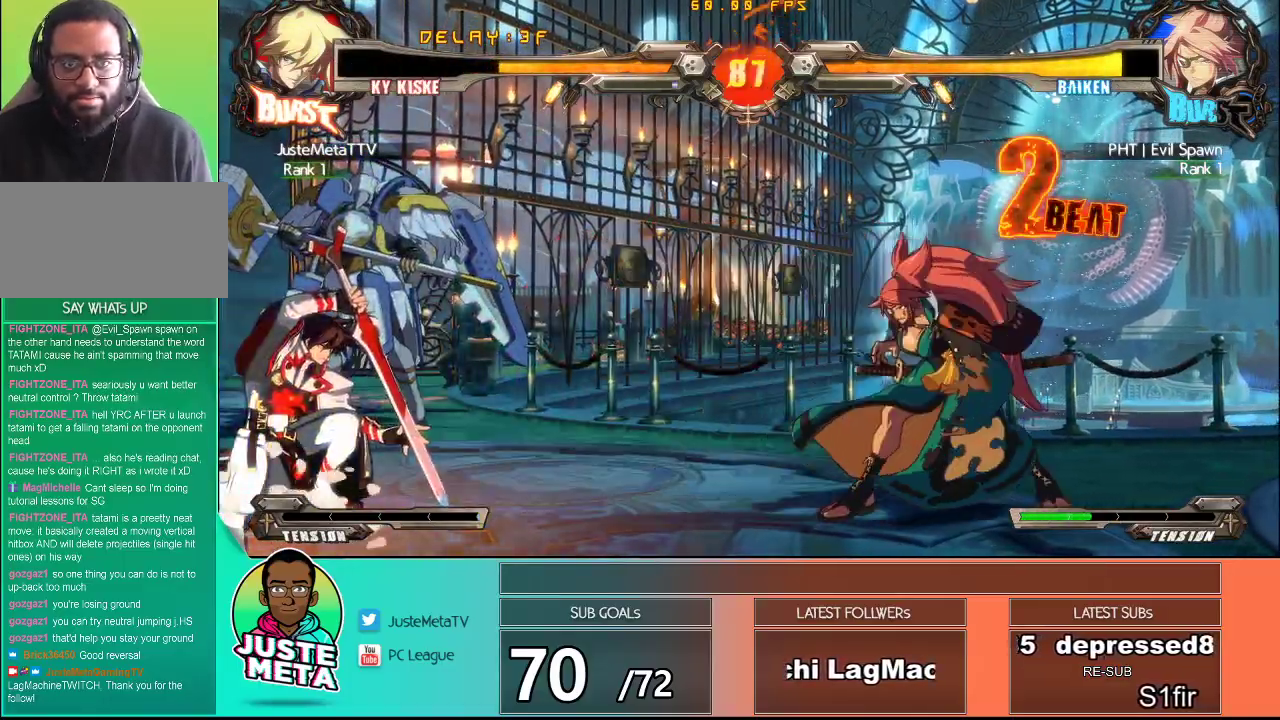
{"dt_ms": 500, "buttons": ["CROSS", "SQUARE"], "left_stick": "down-left", "events": []}